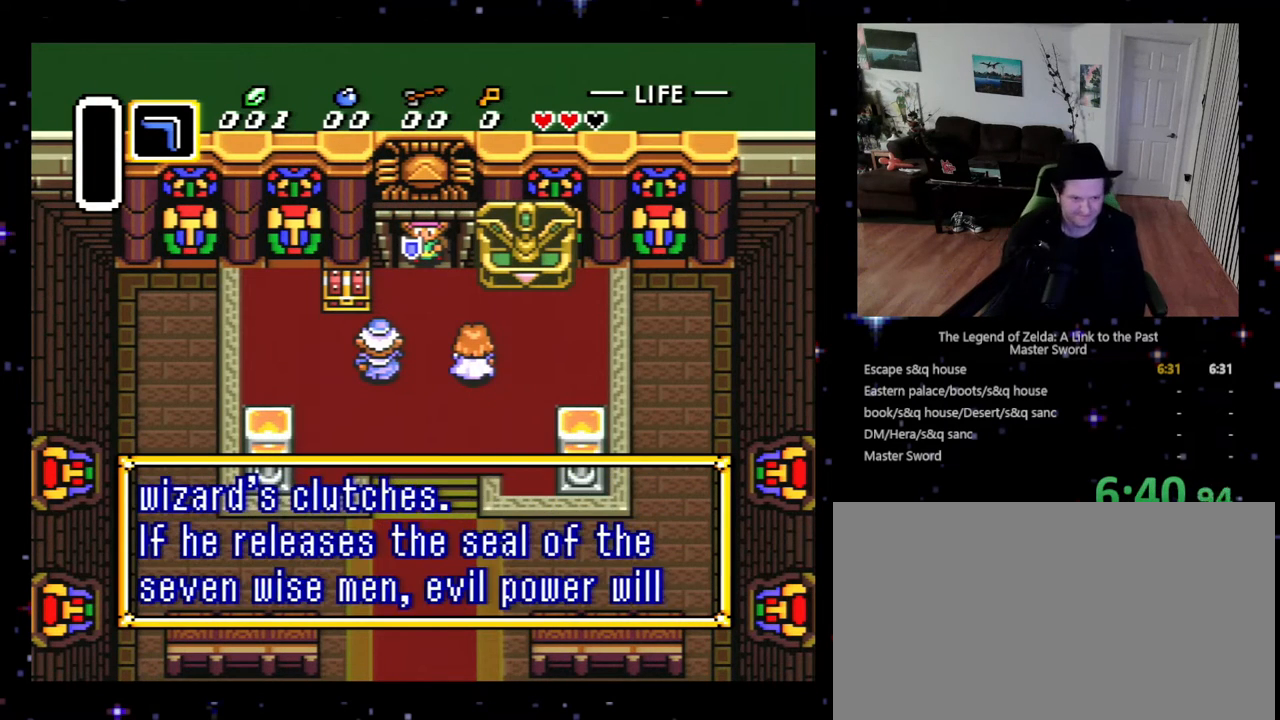
Gameplay with a controller (Nintendo layout); each line is a JSON object with the inputs held at the frame after it. "events" lists button and stick changes between this image and that frame as [ms after this image, input, new state], when the widget could be followed in between. Not read: L3 R3.
{"buttons": ["A", "B", "X"], "events": [[67, "X", "up"], [100, "B", "up"], [100, "Y", "down"], [200, "X", "down"], [200, "Y", "up"], [267, "B", "down"], [267, "X", "up"], [300, "A", "down"], [300, "B", "up"], [333, "X", "down"], [367, "X", "up"], [367, "Y", "down"], [433, "A", "up"], [433, "B", "down"], [433, "Y", "up"], [500, "A", "down"], [500, "X", "down"]]}
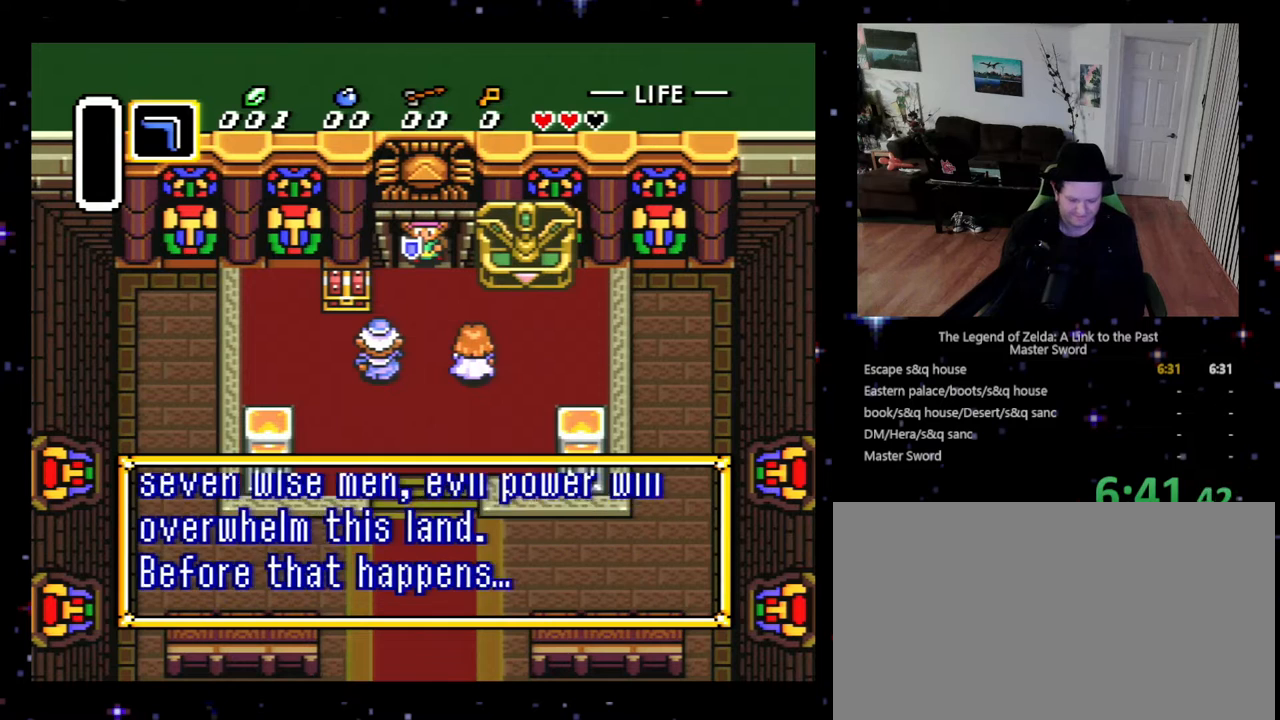
{"buttons": ["Y"], "events": [[67, "B", "up"], [67, "X", "up"], [67, "Y", "down"], [100, "A", "up"], [167, "A", "down"], [167, "X", "down"], [167, "Y", "up"], [200, "B", "down"], [233, "X", "up"], [267, "A", "up"], [300, "B", "up"], [300, "Y", "down"], [333, "A", "down"], [333, "X", "down"], [367, "B", "down"], [367, "Y", "up"], [400, "A", "up"], [400, "X", "up"], [500, "B", "up"], [500, "Y", "down"]]}
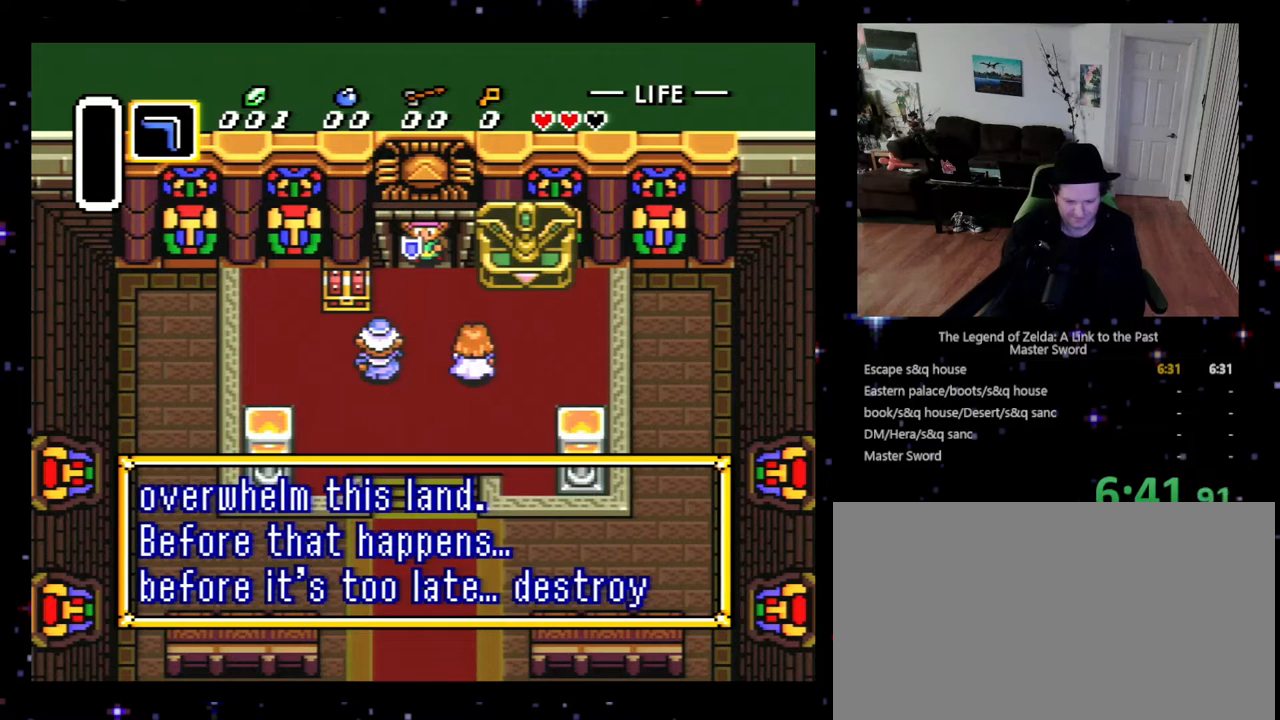
{"buttons": ["Y"], "events": [[33, "A", "down"], [33, "X", "down"], [67, "X", "up"], [100, "A", "up"], [100, "B", "down"], [100, "Y", "up"], [200, "B", "up"], [200, "X", "down"], [233, "A", "down"], [233, "Y", "down"], [267, "A", "up"], [267, "X", "up"], [333, "B", "down"], [333, "Y", "up"], [367, "A", "down"], [367, "X", "down"], [400, "X", "up"], [433, "A", "up"], [433, "B", "up"], [433, "Y", "down"]]}
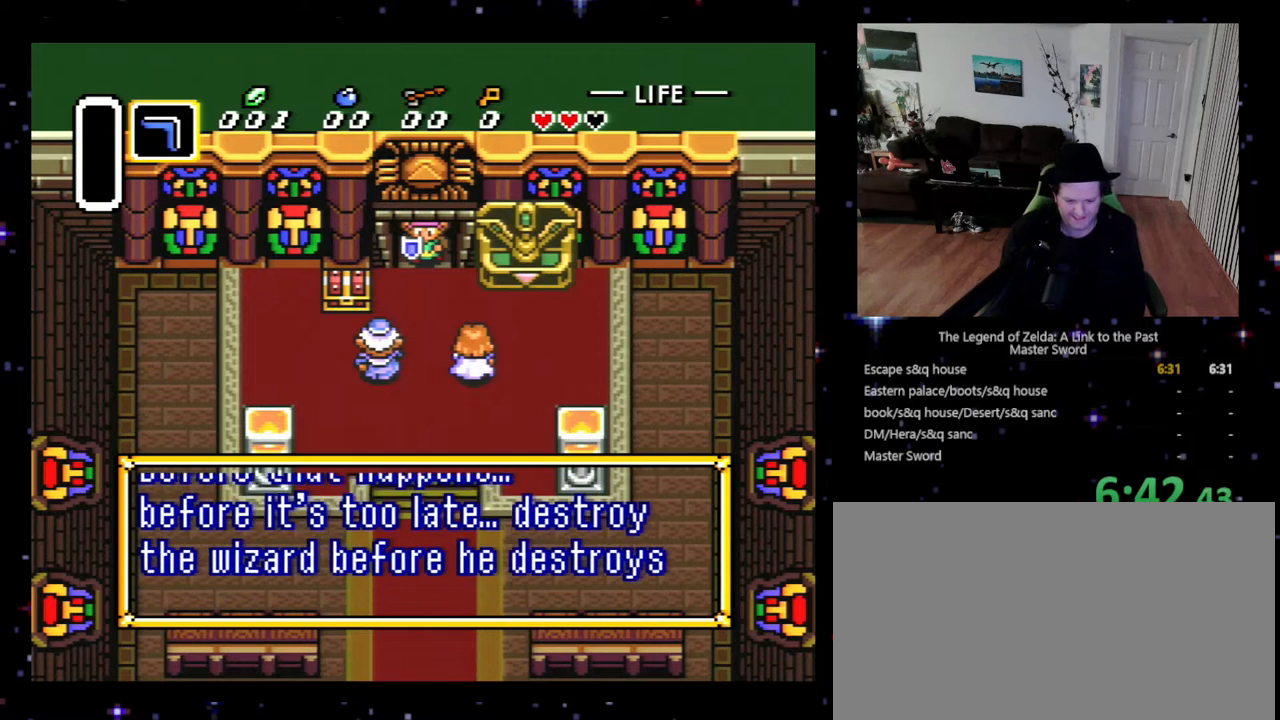
{"buttons": ["B"], "events": [[33, "A", "down"], [33, "X", "down"], [33, "Y", "up"], [67, "B", "down"], [100, "X", "up"], [133, "A", "up"], [167, "B", "up"], [167, "Y", "down"], [200, "A", "down"], [267, "Y", "up"], [300, "A", "up"], [300, "B", "down"], [367, "A", "down"], [367, "B", "up"], [367, "X", "down"], [367, "Y", "down"], [400, "X", "up"], [433, "A", "up"], [433, "Y", "up"], [467, "B", "down"]]}
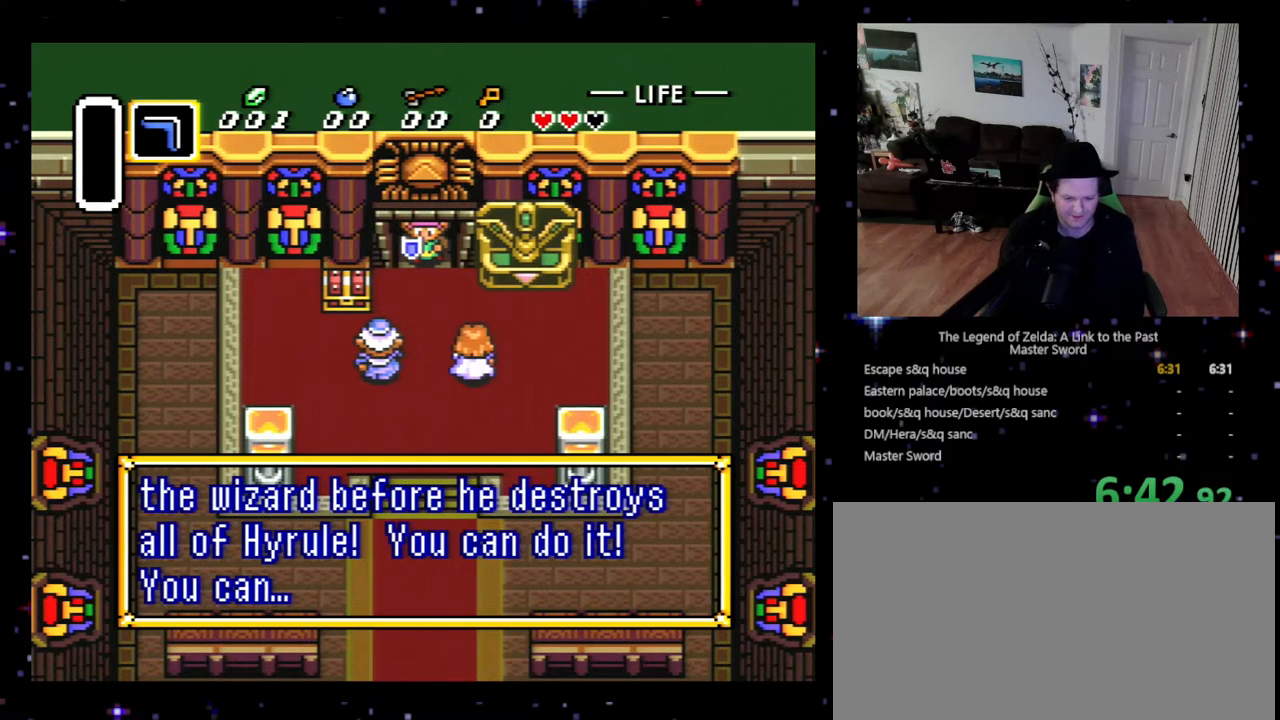
{"buttons": ["B"], "events": [[33, "A", "down"], [33, "B", "up"], [33, "X", "down"], [33, "Y", "down"], [100, "A", "up"], [100, "X", "up"], [100, "Y", "up"], [200, "X", "down"], [233, "B", "down"], [267, "X", "up"], [300, "B", "up"], [300, "Y", "down"], [333, "X", "down"], [367, "A", "down"], [400, "A", "up"], [400, "B", "down"], [400, "X", "up"], [400, "Y", "up"]]}
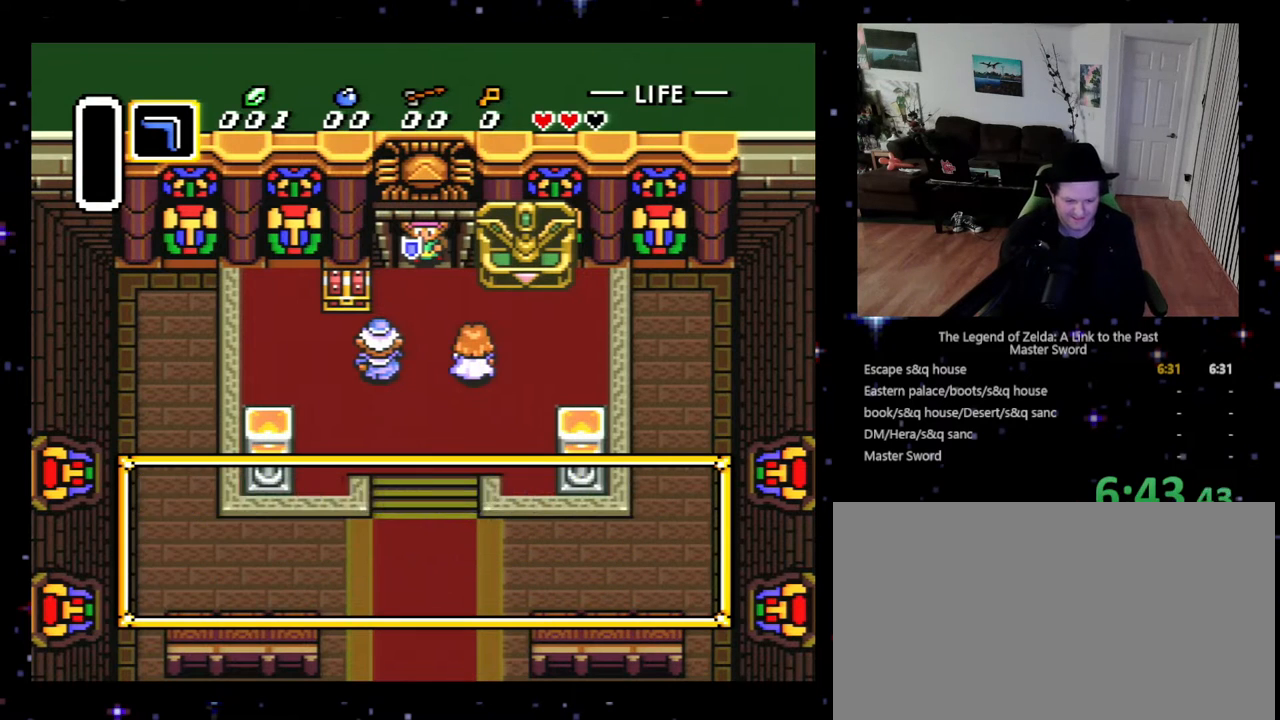
{"buttons": ["B"], "events": [[33, "B", "up"], [33, "X", "down"], [33, "Y", "down"], [67, "X", "up"], [133, "Y", "up"], [333, "B", "down"], [367, "X", "down"], [400, "A", "down"], [400, "B", "up"], [400, "Y", "down"], [433, "X", "up"], [467, "A", "up"], [500, "B", "down"], [500, "Y", "up"]]}
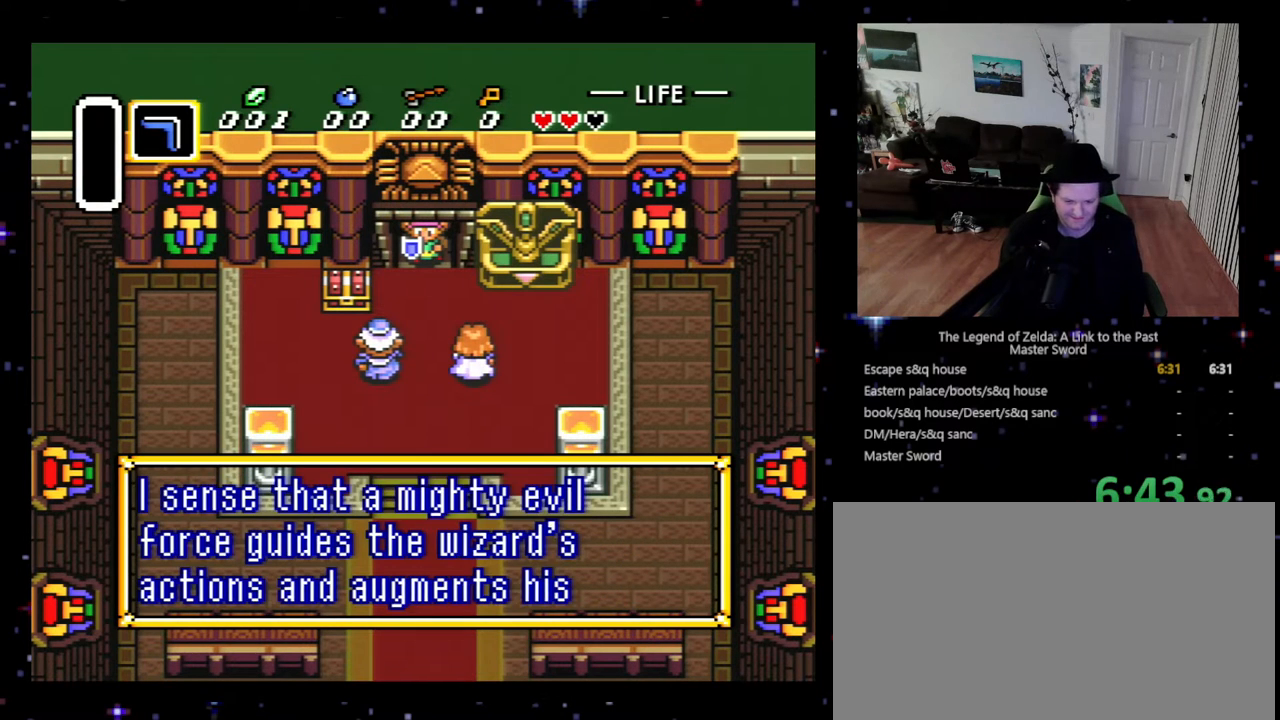
{"buttons": ["B"], "events": [[33, "A", "down"], [33, "X", "down"], [133, "A", "up"], [133, "B", "up"], [133, "X", "up"], [167, "Y", "down"], [200, "A", "down"], [200, "X", "down"], [267, "B", "down"], [267, "Y", "up"], [300, "A", "up"], [300, "X", "up"], [367, "A", "down"], [367, "B", "up"], [367, "X", "down"], [367, "Y", "down"], [433, "X", "up"], [433, "Y", "up"], [467, "A", "up"], [467, "B", "down"]]}
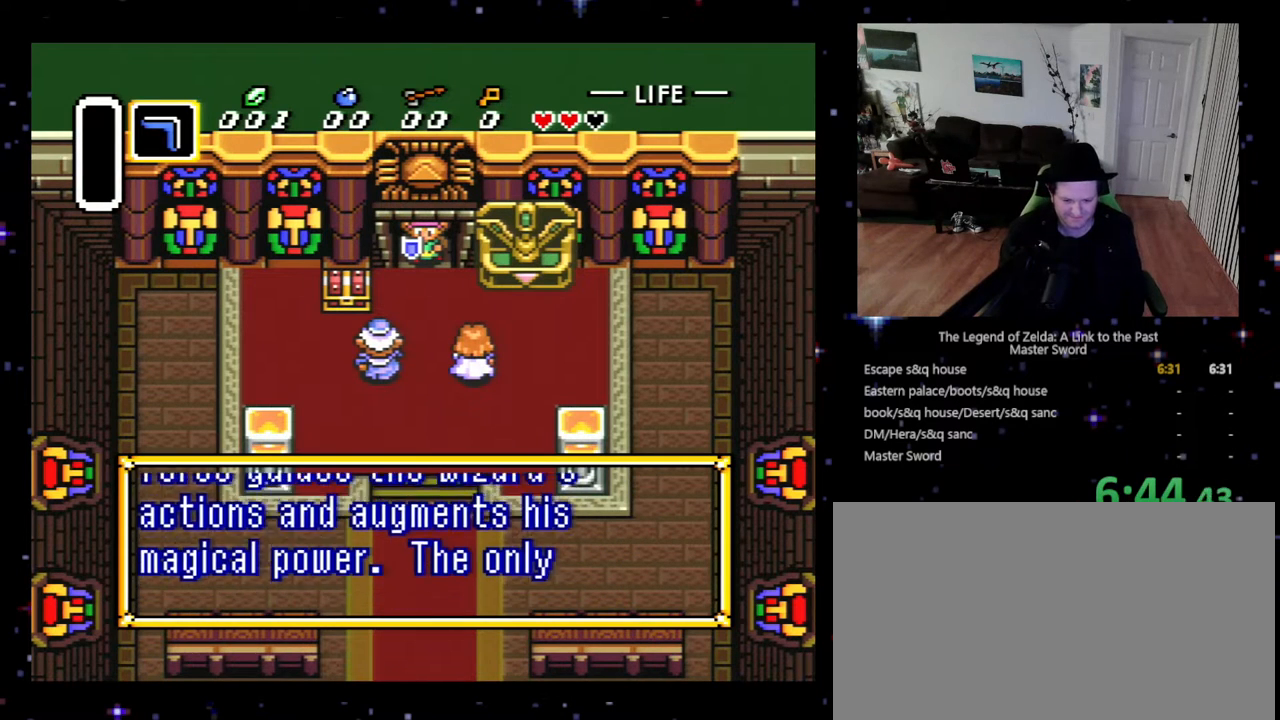
{"buttons": ["B"], "events": [[67, "A", "down"], [67, "B", "up"], [67, "X", "down"], [67, "Y", "down"], [133, "A", "up"], [133, "X", "up"], [167, "B", "down"], [167, "Y", "up"], [267, "A", "down"], [267, "B", "up"], [267, "X", "down"], [333, "A", "up"], [333, "X", "up"], [333, "Y", "down"], [367, "Y", "up"], [400, "A", "down"], [400, "B", "down"], [400, "X", "down"], [467, "A", "up"], [467, "X", "up"]]}
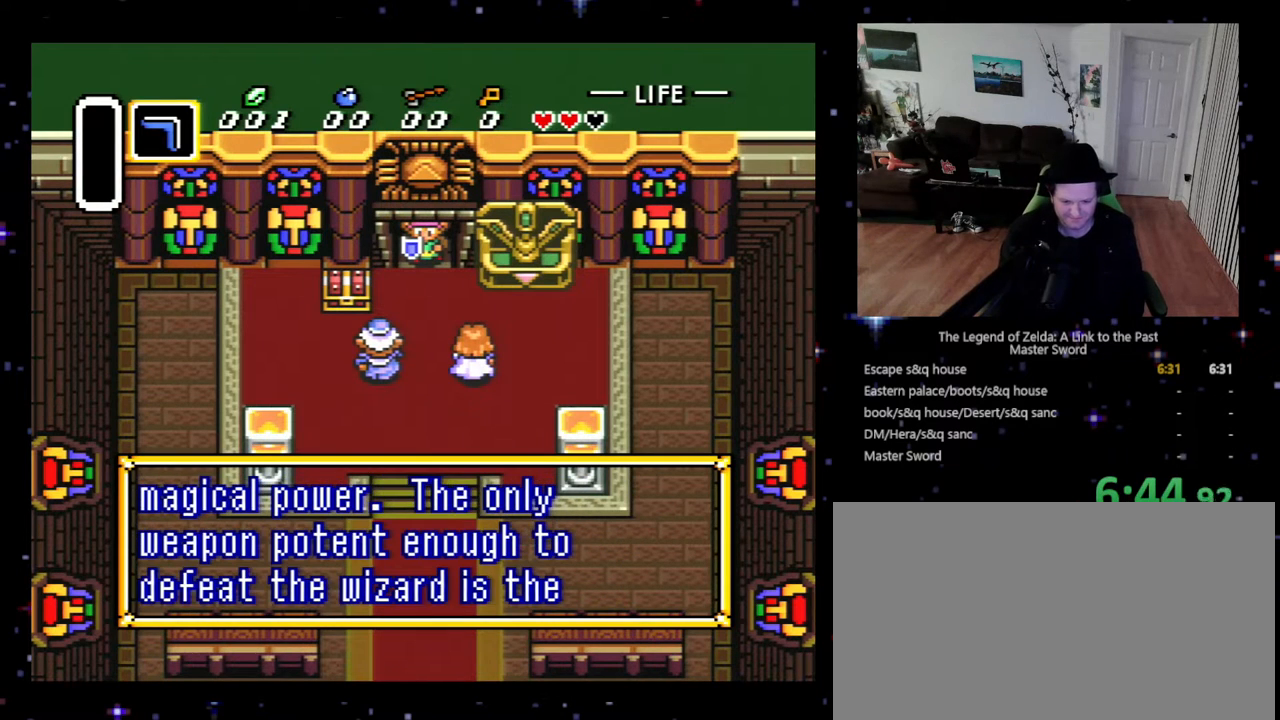
{"buttons": ["B"], "events": [[67, "B", "up"], [67, "Y", "down"], [100, "X", "down"], [167, "B", "down"], [167, "X", "up"], [200, "Y", "up"], [233, "X", "down"], [300, "B", "up"], [300, "X", "up"], [300, "Y", "down"], [400, "A", "down"], [400, "X", "down"], [400, "Y", "up"], [433, "B", "down"], [467, "X", "up"], [500, "A", "up"]]}
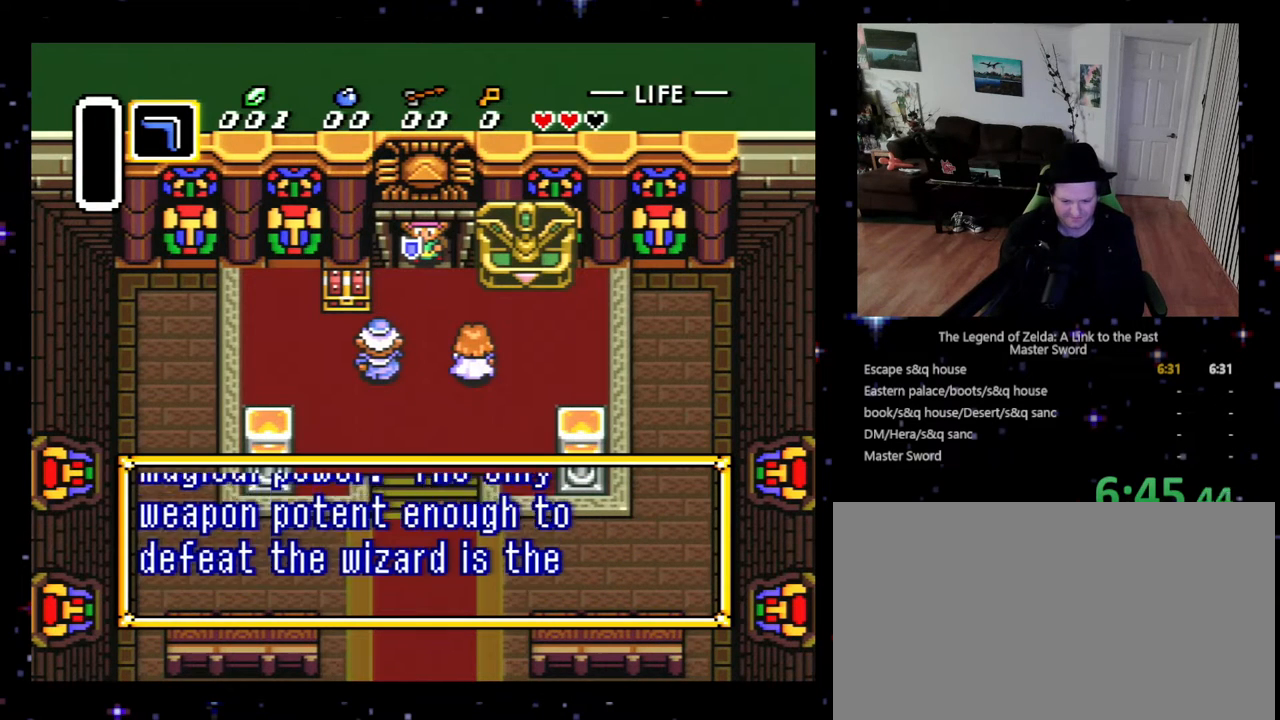
{"buttons": ["A", "Y"], "events": [[67, "A", "down"], [67, "B", "up"], [100, "X", "down"], [100, "Y", "down"], [167, "X", "up"], [200, "A", "up"], [200, "B", "down"], [200, "Y", "up"], [267, "A", "down"], [267, "X", "down"], [333, "A", "up"], [333, "B", "up"], [333, "X", "up"], [367, "Y", "down"], [400, "A", "down"]]}
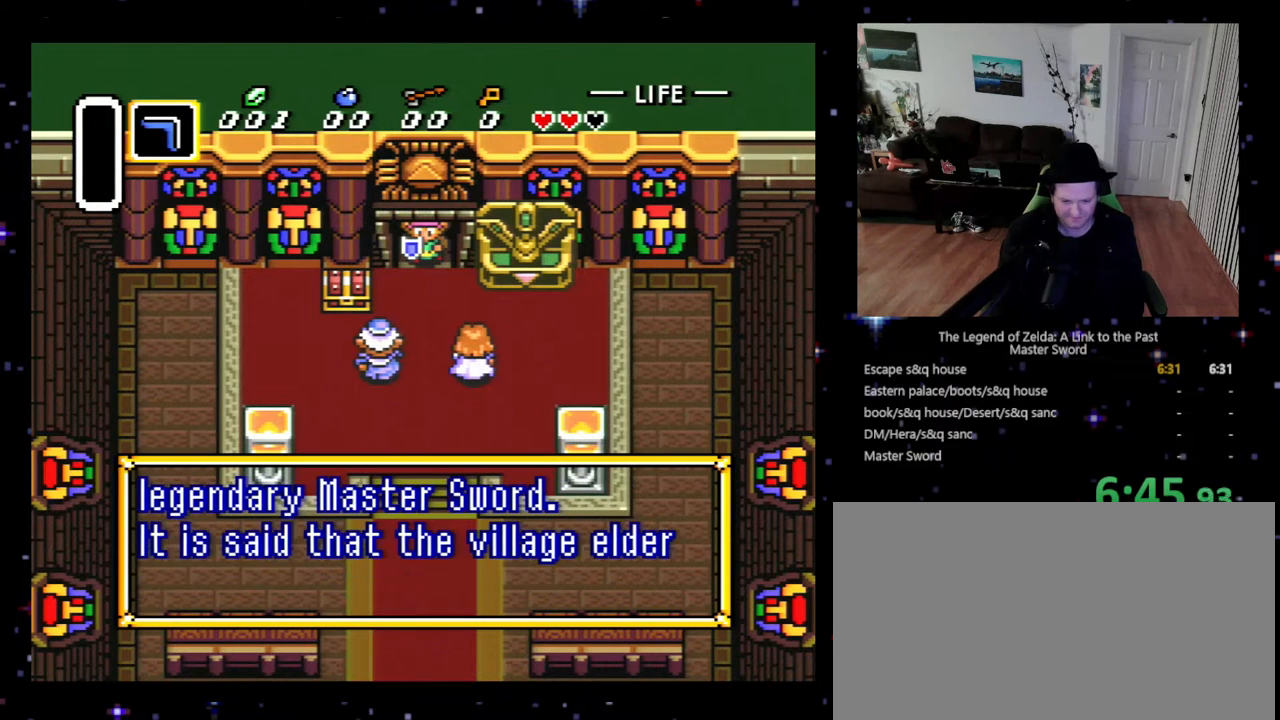
{"buttons": ["A", "B"], "events": [[33, "A", "up"], [33, "B", "down"], [33, "Y", "up"], [100, "A", "down"], [100, "B", "up"], [100, "Y", "down"], [133, "X", "down"], [167, "X", "up"], [200, "A", "up"], [200, "B", "down"], [200, "Y", "up"], [267, "A", "down"], [267, "X", "down"], [333, "B", "up"], [333, "Y", "down"], [367, "A", "up"], [367, "X", "up"], [400, "Y", "up"], [433, "A", "down"], [433, "B", "down"], [433, "X", "down"], [500, "X", "up"]]}
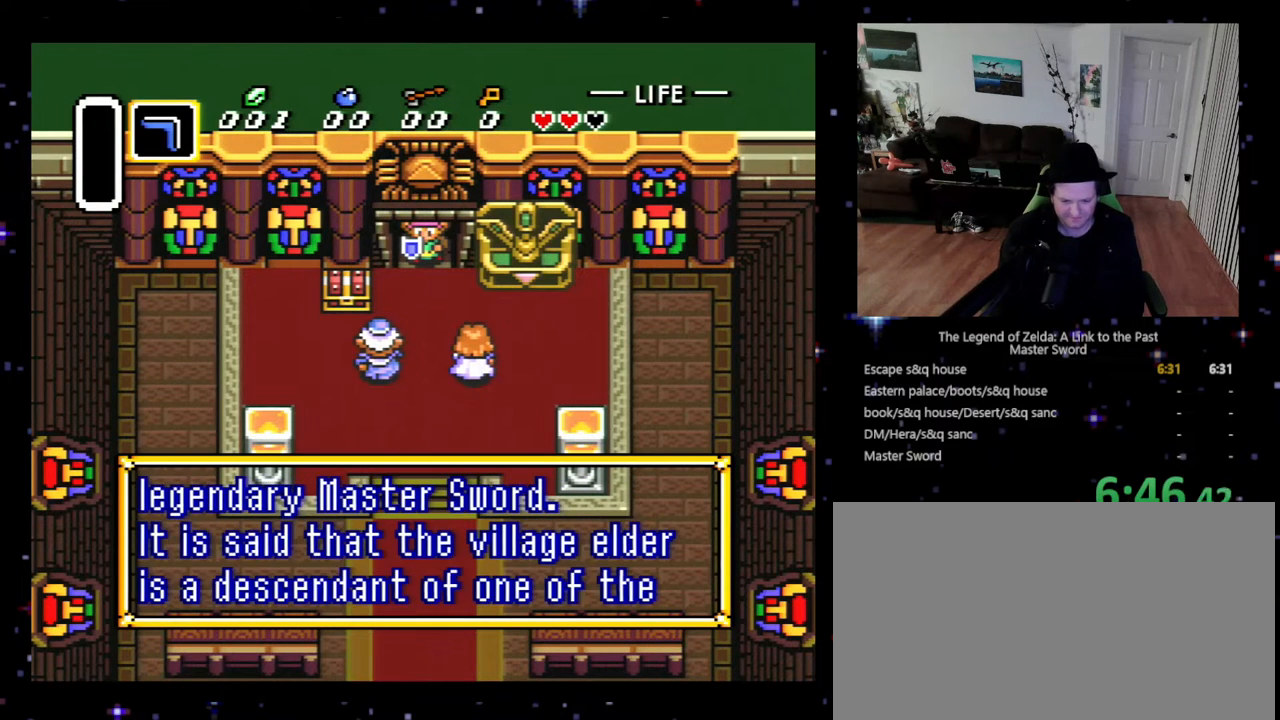
{"buttons": ["A", "B", "X"], "events": [[33, "A", "up"], [33, "B", "up"], [100, "Y", "down"], [133, "X", "down"], [167, "A", "down"], [200, "A", "up"], [200, "B", "down"], [200, "X", "up"], [233, "Y", "up"], [300, "A", "down"], [300, "B", "up"], [300, "X", "down"], [333, "Y", "down"], [367, "A", "up"], [367, "X", "up"], [433, "B", "down"], [433, "Y", "up"], [467, "A", "down"], [467, "X", "down"]]}
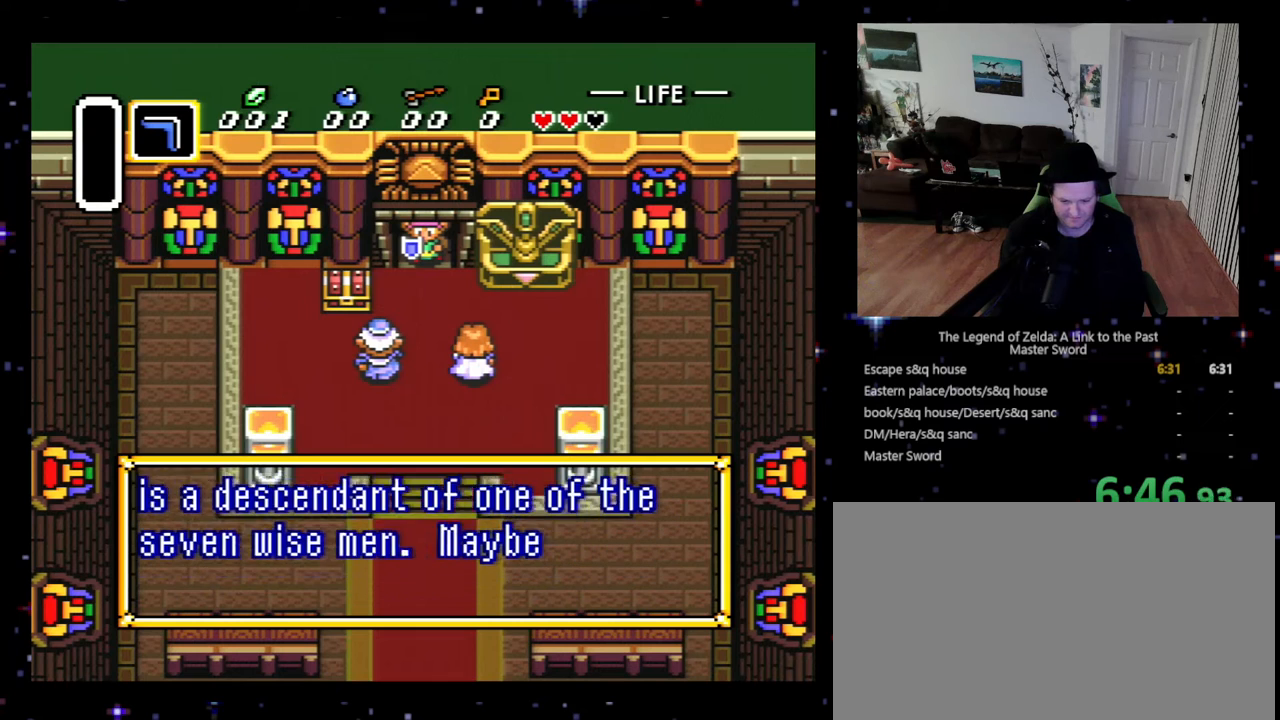
{"buttons": ["Y"], "events": [[33, "X", "up"], [67, "A", "up"], [67, "B", "up"], [67, "Y", "down"], [167, "A", "down"], [167, "X", "down"], [167, "Y", "up"], [200, "B", "down"], [233, "X", "up"], [267, "A", "up"], [300, "B", "up"], [400, "A", "down"], [433, "X", "down"], [433, "Y", "down"], [467, "X", "up"], [500, "A", "up"]]}
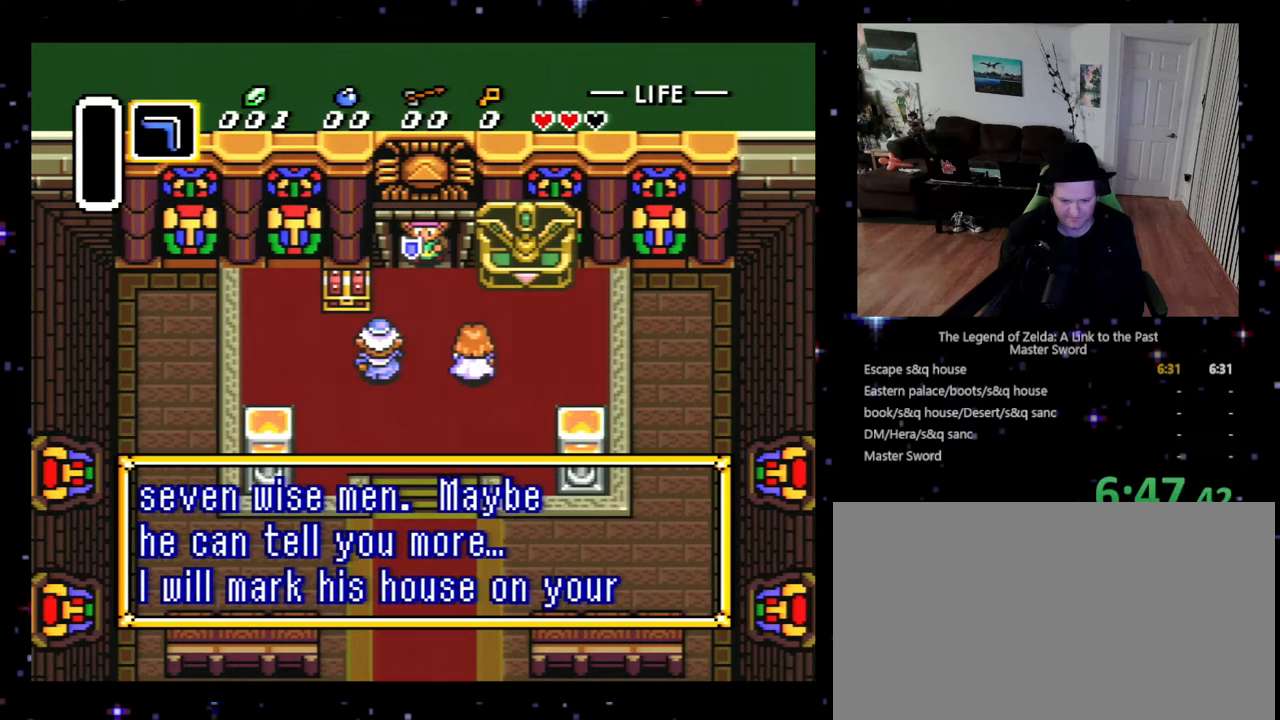
{"buttons": ["A"], "events": [[33, "Y", "up"], [67, "A", "down"], [67, "X", "down"], [167, "X", "up"], [167, "Y", "down"], [200, "A", "up"], [267, "A", "down"], [267, "X", "down"], [267, "Y", "up"], [300, "B", "down"], [333, "X", "up"], [367, "A", "up"], [400, "B", "up"], [433, "A", "down"]]}
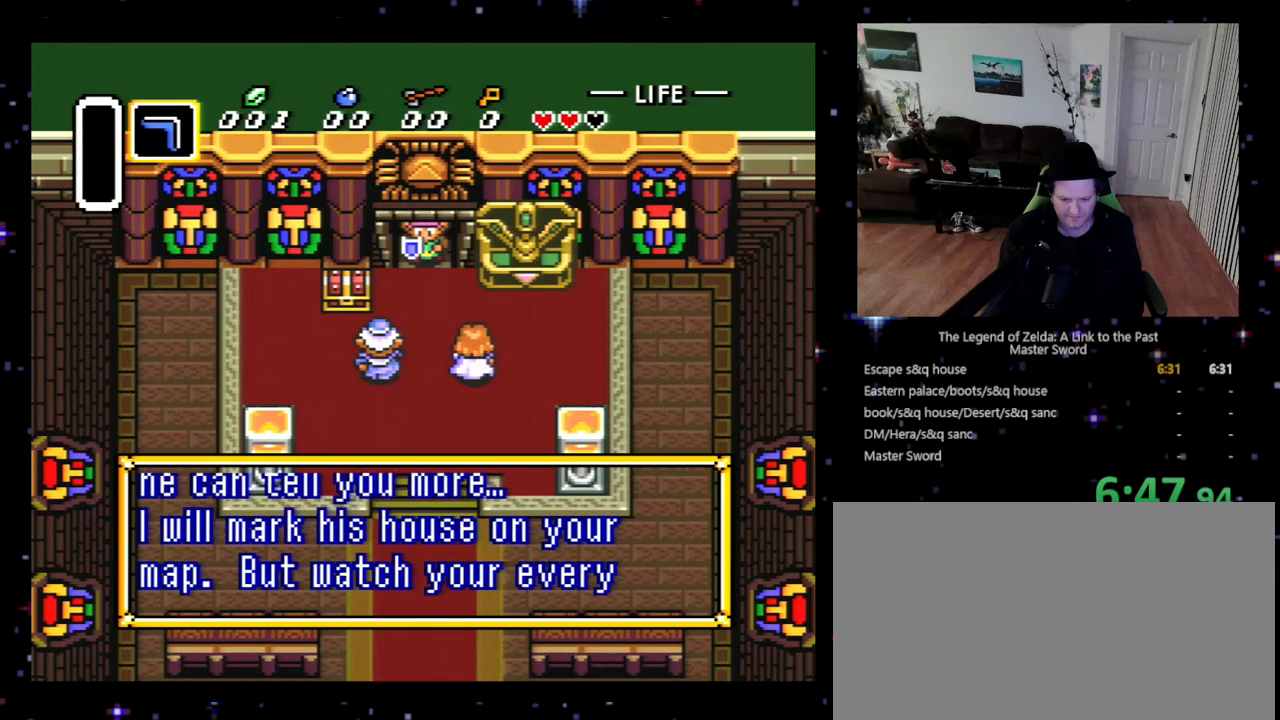
{"buttons": ["A", "X"], "events": [[33, "A", "up"], [33, "Y", "down"], [100, "A", "down"], [100, "X", "down"], [167, "B", "down"], [167, "Y", "up"], [200, "A", "up"], [200, "X", "up"], [233, "B", "up"], [333, "A", "down"], [367, "X", "down"], [367, "Y", "down"], [400, "X", "up"], [433, "A", "up"], [467, "Y", "up"], [500, "A", "down"], [500, "X", "down"]]}
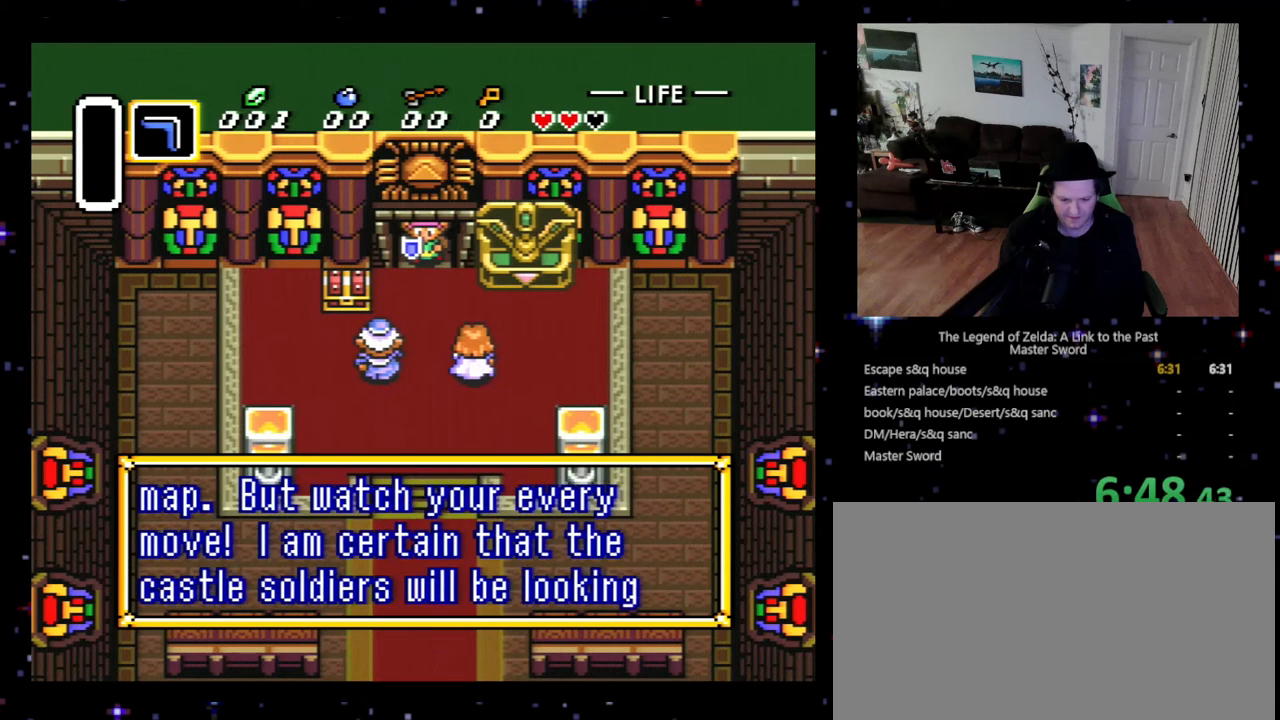
{"buttons": ["A", "X"], "events": [[33, "X", "up"], [67, "A", "up"], [67, "Y", "down"], [167, "A", "down"], [167, "X", "down"], [167, "Y", "up"], [200, "B", "down"], [267, "A", "up"], [267, "X", "up"], [300, "B", "up"], [300, "Y", "down"], [367, "A", "down"], [367, "X", "down"], [367, "Y", "up"], [400, "B", "down"], [400, "X", "up"], [467, "A", "up"], [467, "B", "up"], [500, "A", "down"], [500, "X", "down"]]}
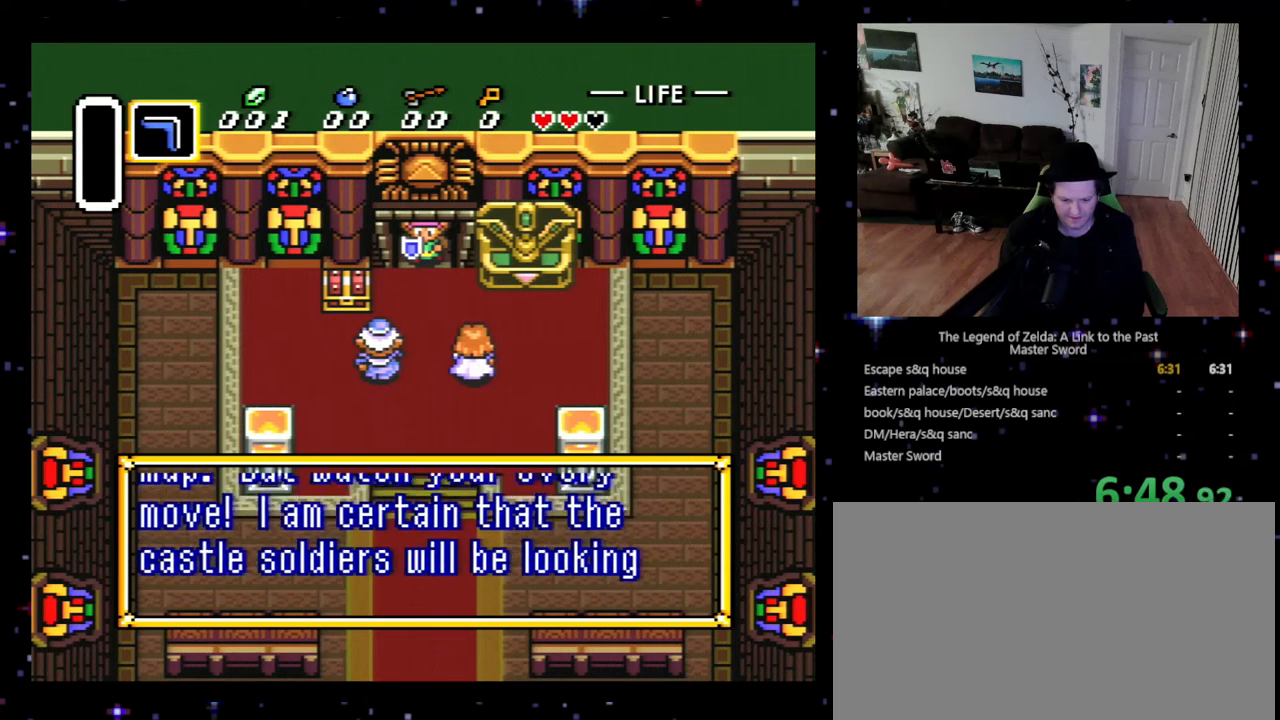
{"buttons": [], "events": [[33, "B", "down"], [67, "B", "up"], [67, "Y", "down"], [133, "A", "up"], [133, "X", "up"], [200, "A", "down"], [200, "B", "down"], [200, "X", "down"], [200, "Y", "up"], [300, "A", "up"], [300, "B", "up"], [300, "X", "up"], [300, "Y", "down"], [367, "X", "down"], [400, "A", "down"], [400, "Y", "up"], [433, "A", "up"], [433, "X", "up"]]}
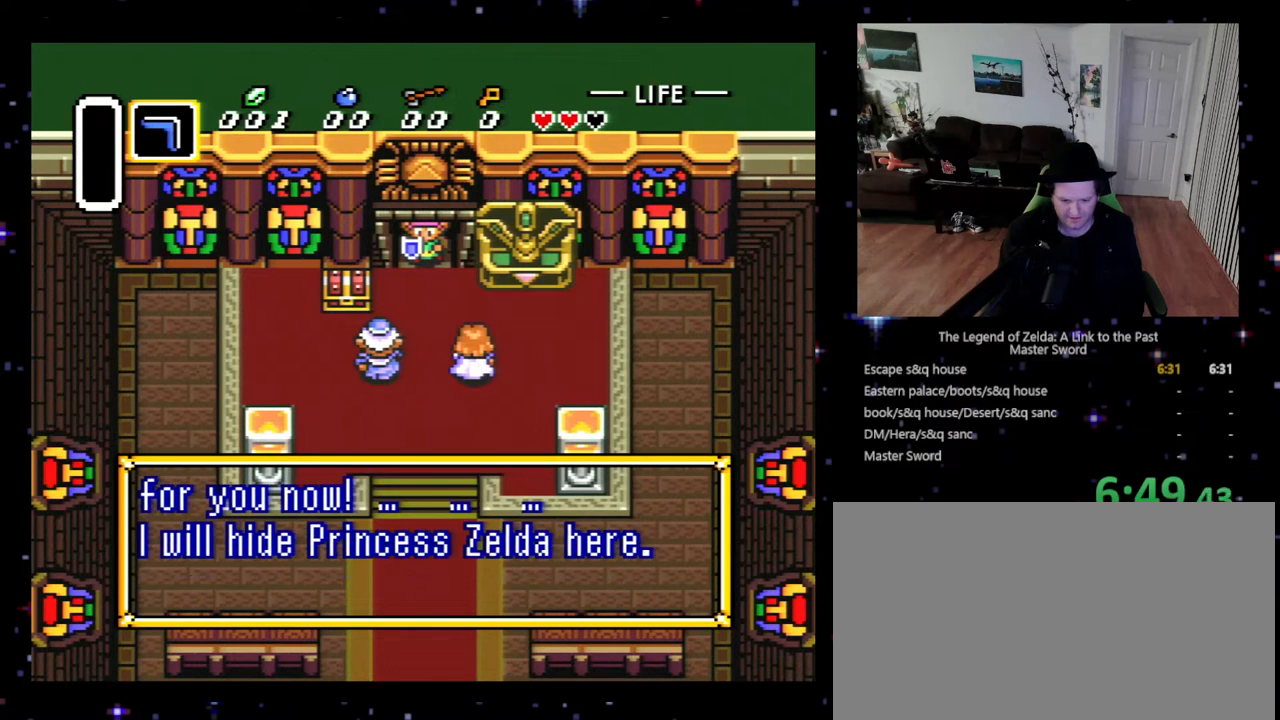
{"buttons": ["B", "Y"], "events": [[33, "A", "down"], [67, "X", "down"], [167, "A", "up"], [167, "X", "up"], [233, "X", "down"], [267, "A", "down"], [300, "X", "up"], [333, "A", "up"], [400, "B", "down"], [400, "Y", "down"]]}
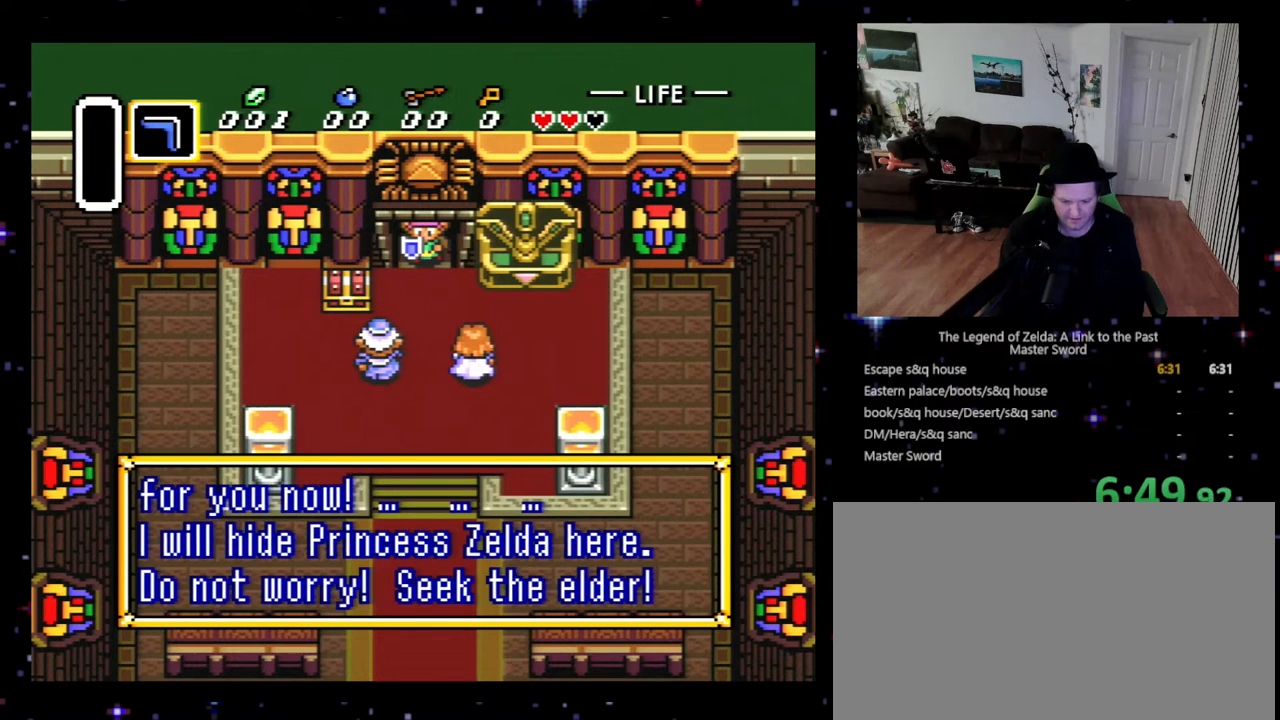
{"buttons": ["A", "X"], "events": [[33, "B", "up"], [33, "Y", "up"], [100, "B", "down"], [100, "Y", "down"], [233, "B", "up"], [233, "Y", "up"], [300, "A", "down"], [300, "X", "down"], [367, "X", "up"], [400, "A", "up"], [467, "A", "down"], [467, "X", "down"]]}
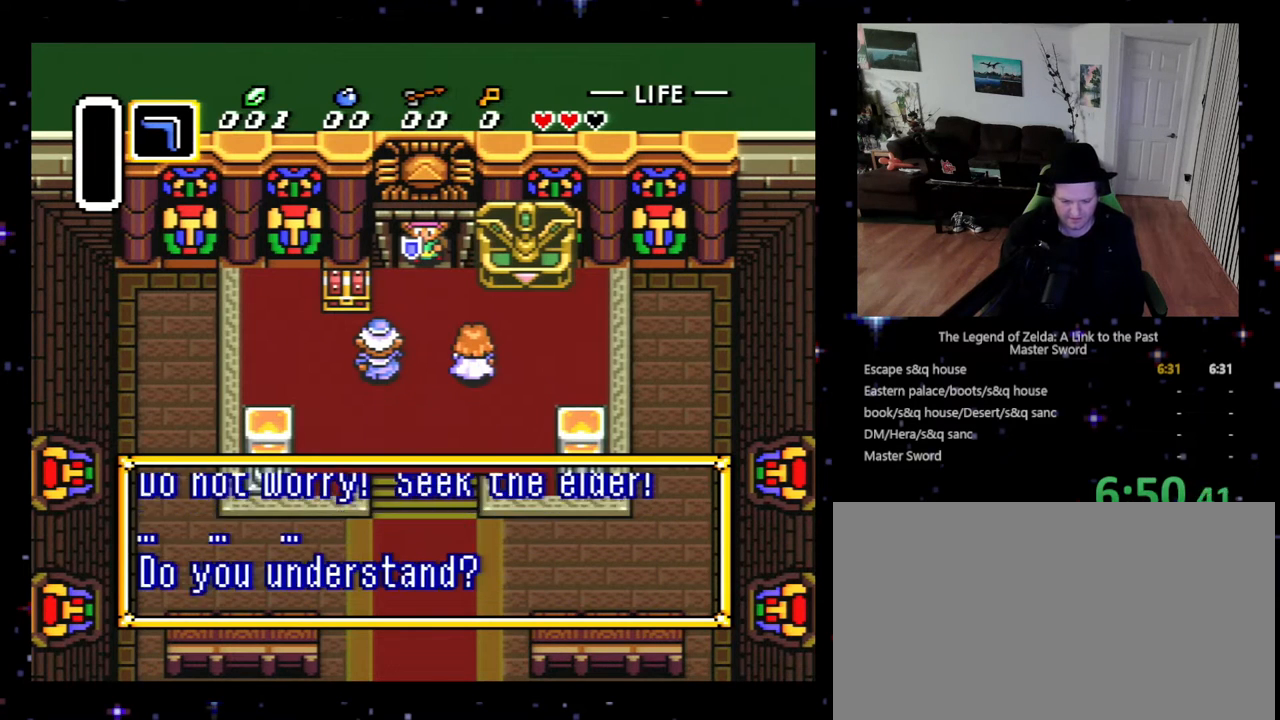
{"buttons": [], "events": [[33, "X", "up"], [67, "A", "up"], [67, "B", "down"], [133, "B", "up"], [133, "Y", "down"], [167, "X", "down"], [200, "A", "down"], [233, "Y", "up"], [267, "A", "up"], [267, "X", "up"], [300, "B", "down"], [300, "Y", "down"], [333, "B", "up"], [400, "Y", "up"]]}
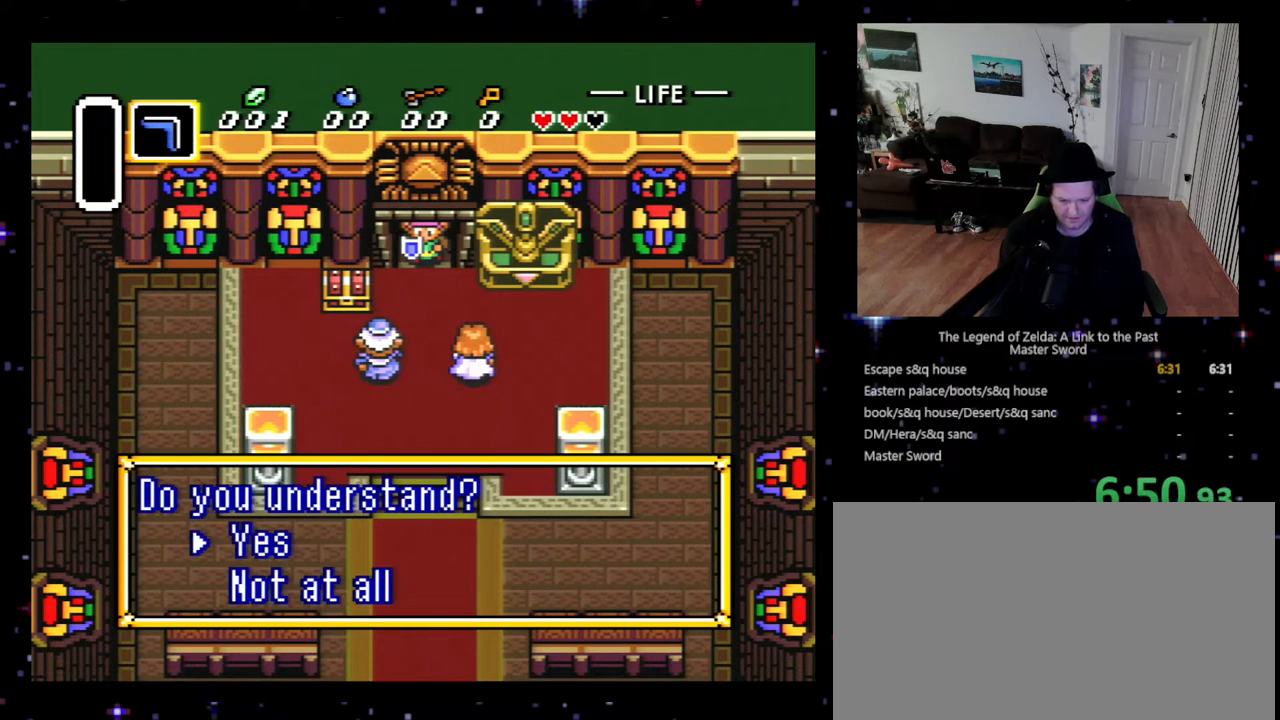
{"buttons": ["A"], "events": [[167, "A", "down"], [300, "A", "up"], [367, "A", "down"], [433, "A", "up"], [467, "A", "down"]]}
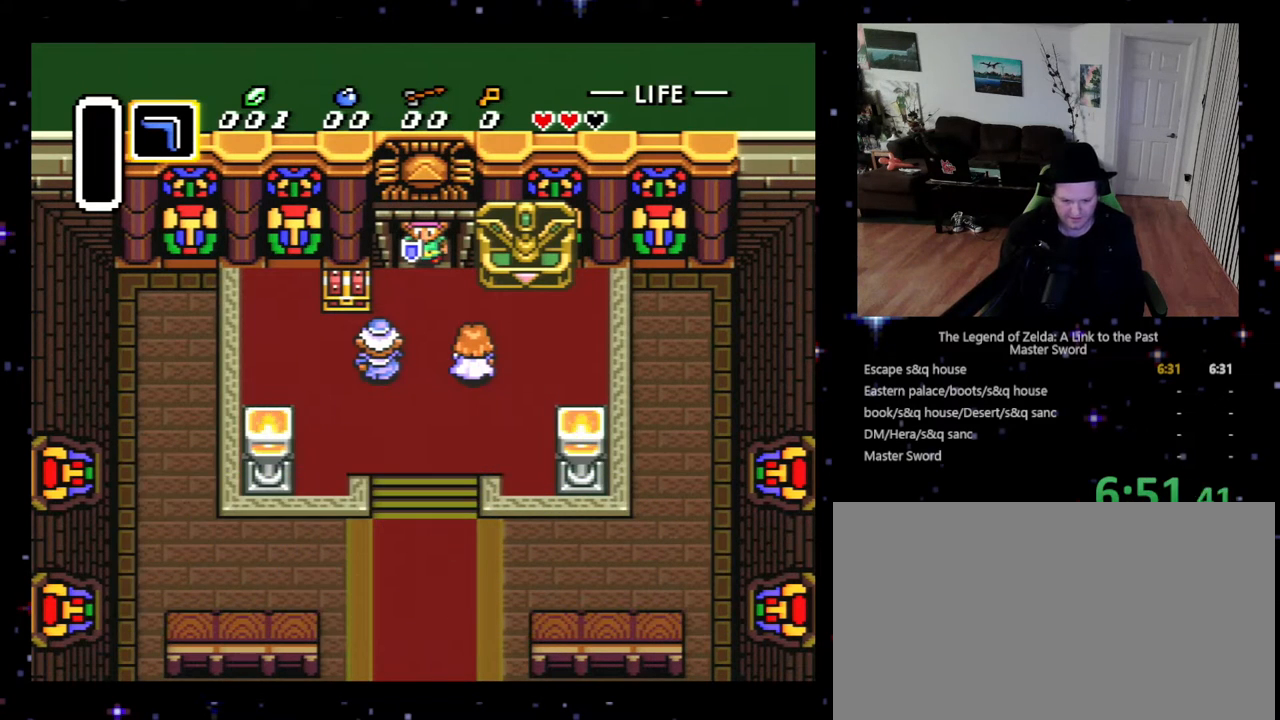
{"buttons": ["DPAD_DOWN"], "events": [[67, "A", "up"], [267, "DPAD_DOWN", "down"], [333, "DPAD_LEFT", "down"], [367, "DPAD_LEFT", "up"]]}
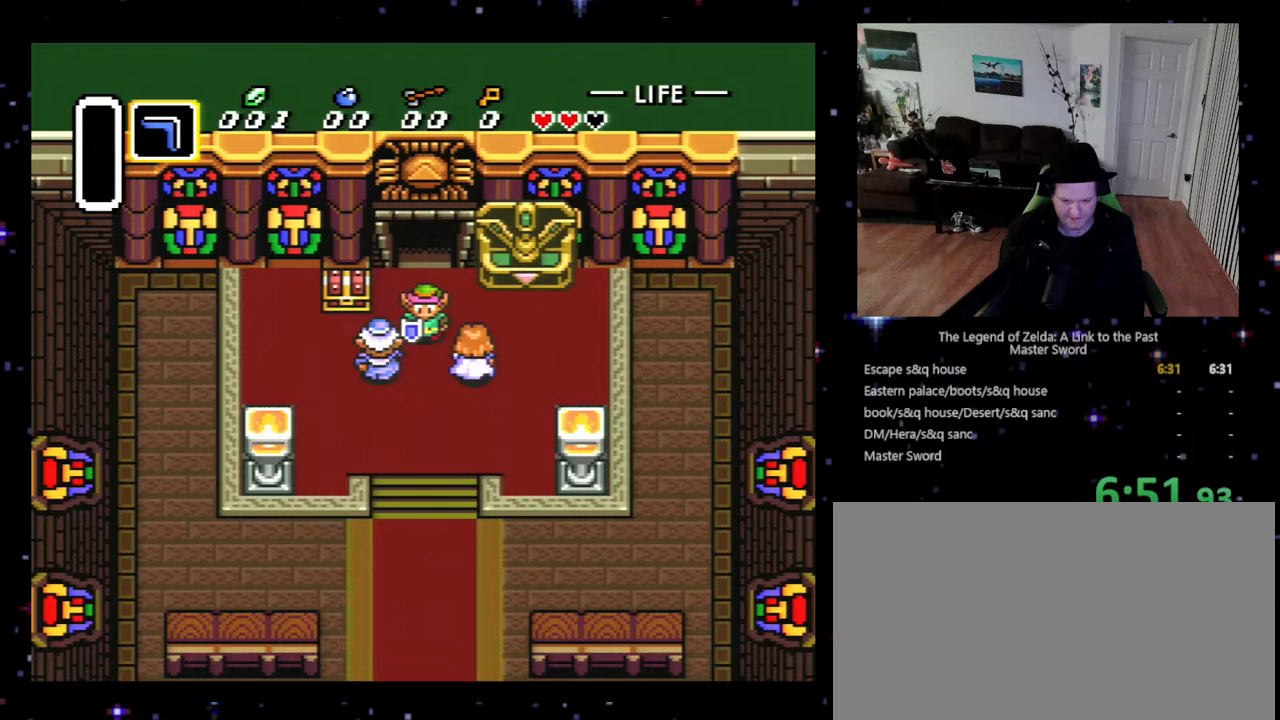
{"buttons": ["DPAD_LEFT"], "events": [[367, "DPAD_LEFT", "down"], [433, "DPAD_DOWN", "up"]]}
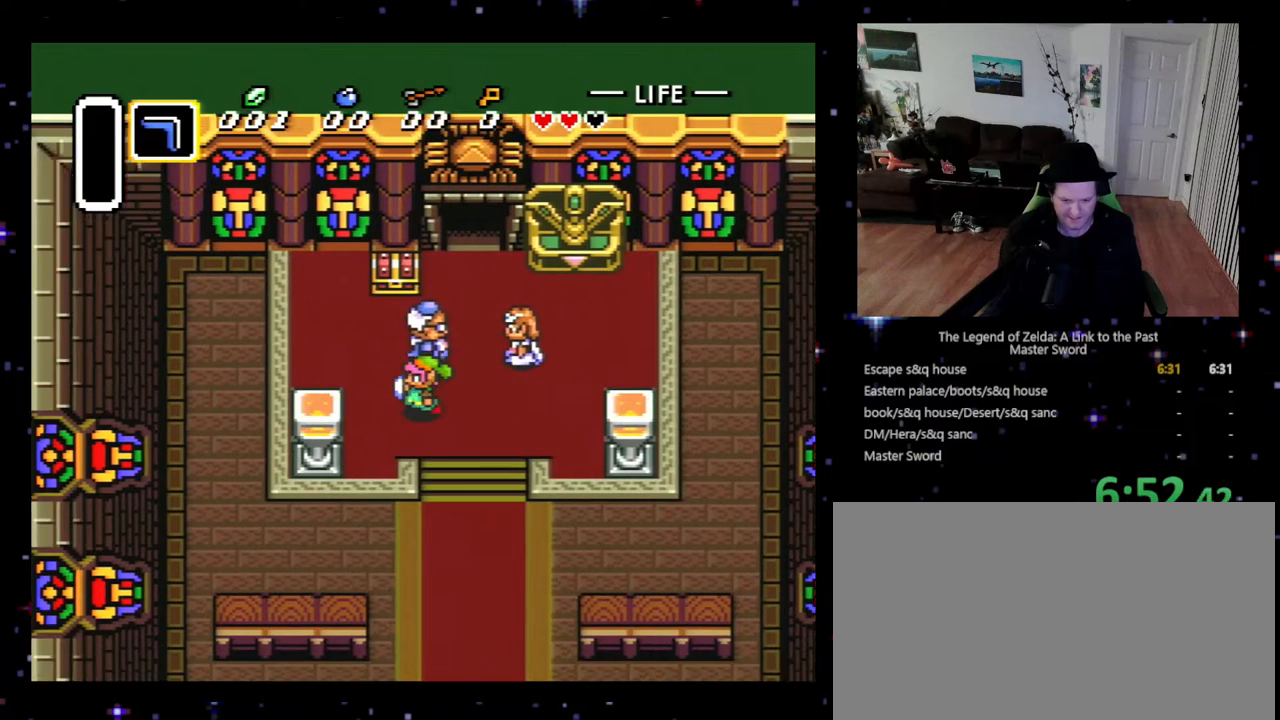
{"buttons": ["DPAD_UP", "DPAD_RIGHT"], "events": [[200, "DPAD_UP", "down"], [267, "DPAD_LEFT", "up"], [500, "DPAD_RIGHT", "down"]]}
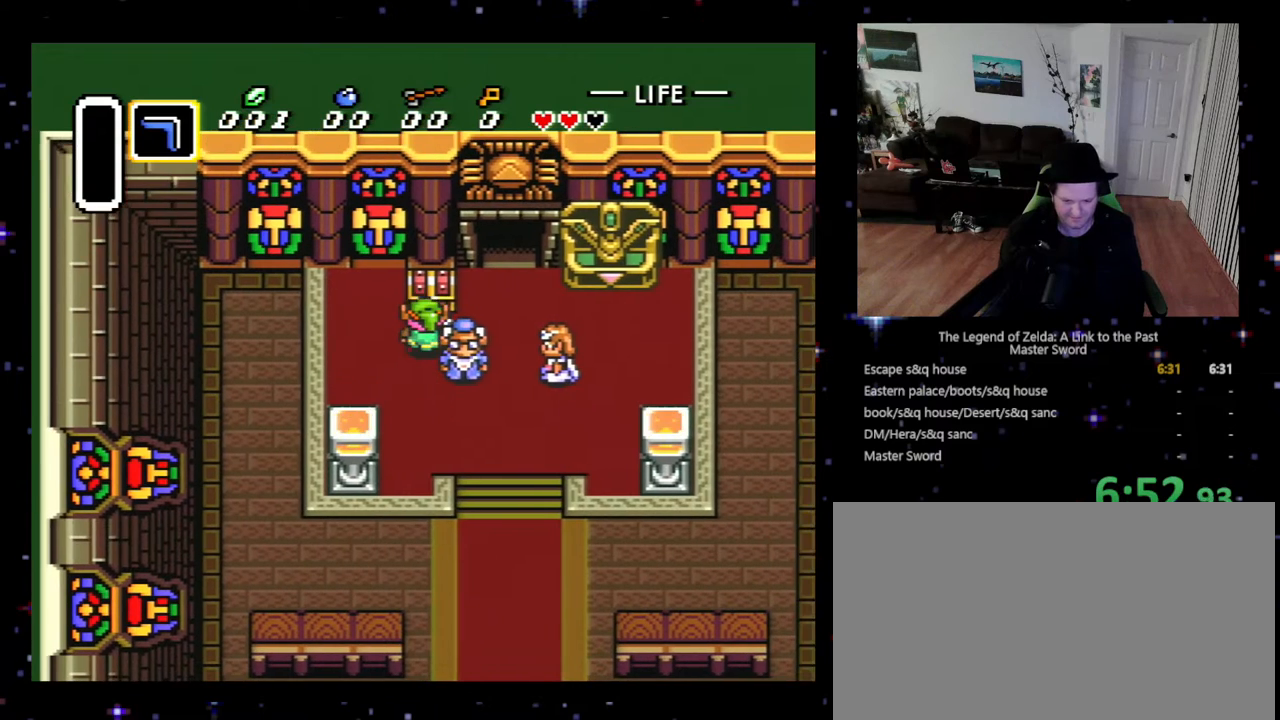
{"buttons": [], "events": [[100, "A", "down"], [100, "DPAD_RIGHT", "up"], [300, "A", "up"], [333, "DPAD_UP", "up"]]}
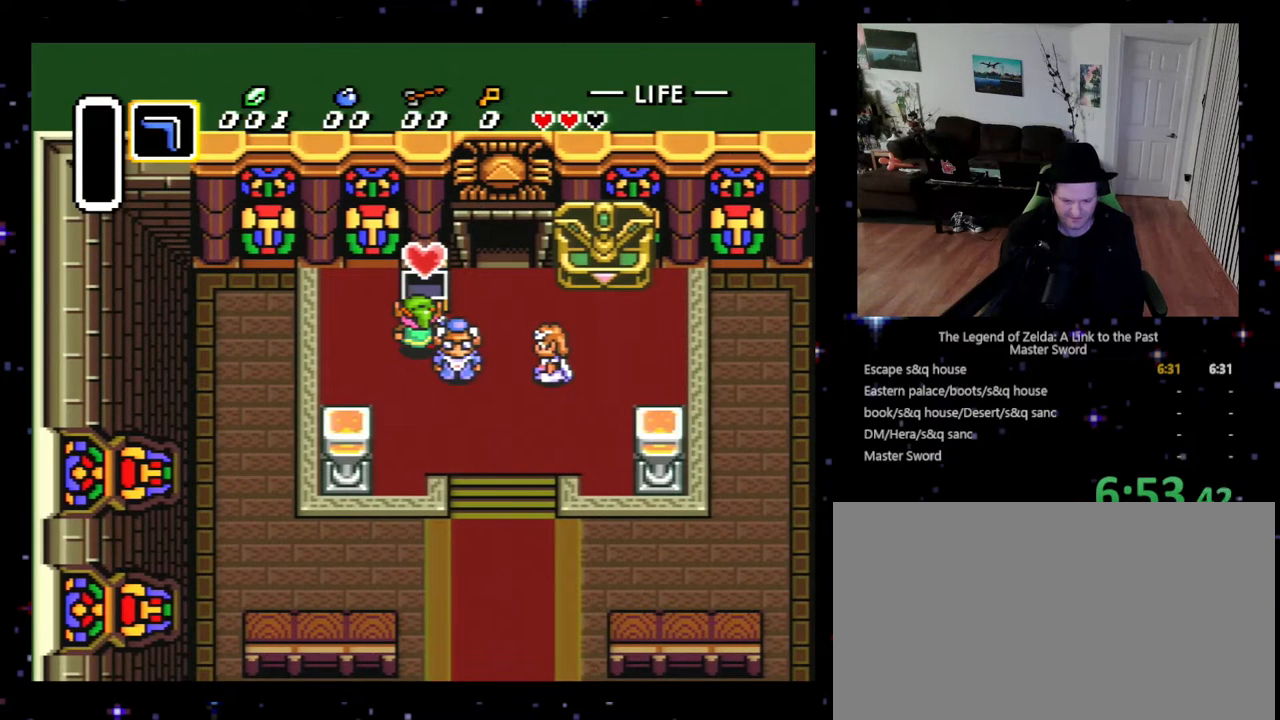
{"buttons": ["A", "X"], "events": [[267, "A", "down"], [333, "A", "up"], [433, "X", "down"], [467, "A", "down"]]}
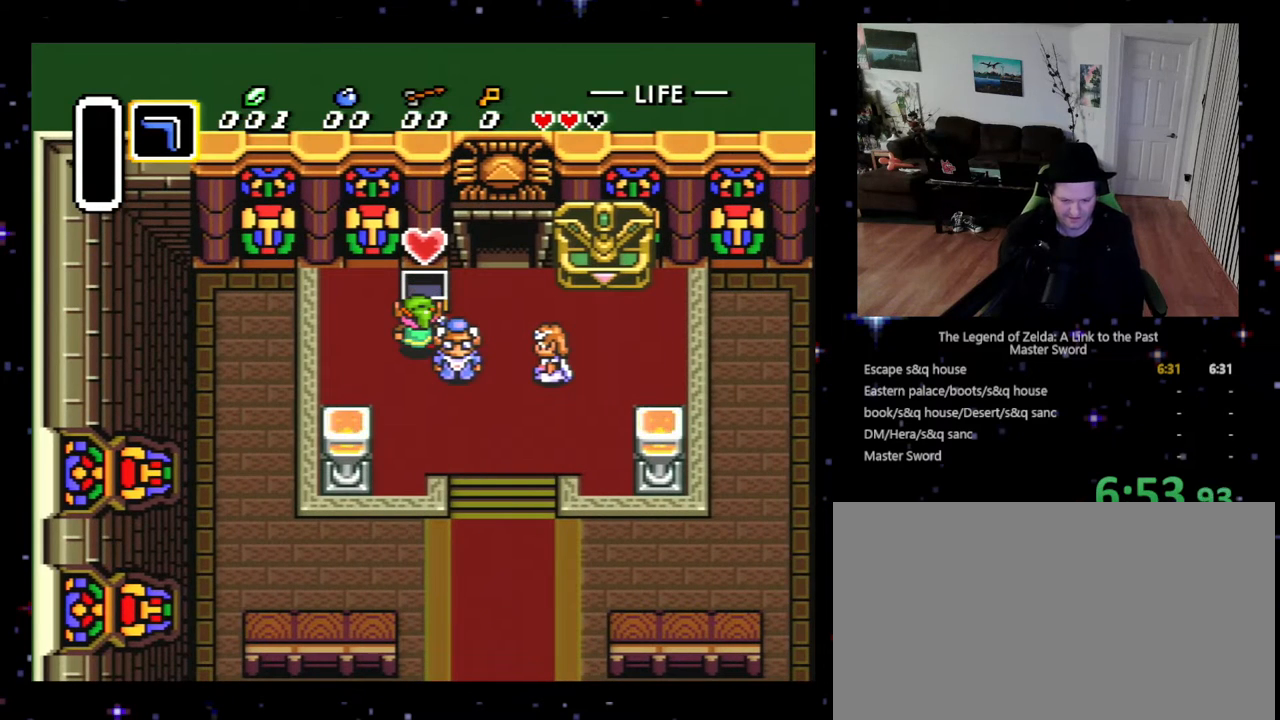
{"buttons": ["A", "X"], "events": [[33, "A", "up"], [33, "X", "up"], [133, "B", "down"], [133, "Y", "down"], [233, "B", "up"], [233, "Y", "up"], [433, "A", "down"], [433, "X", "down"]]}
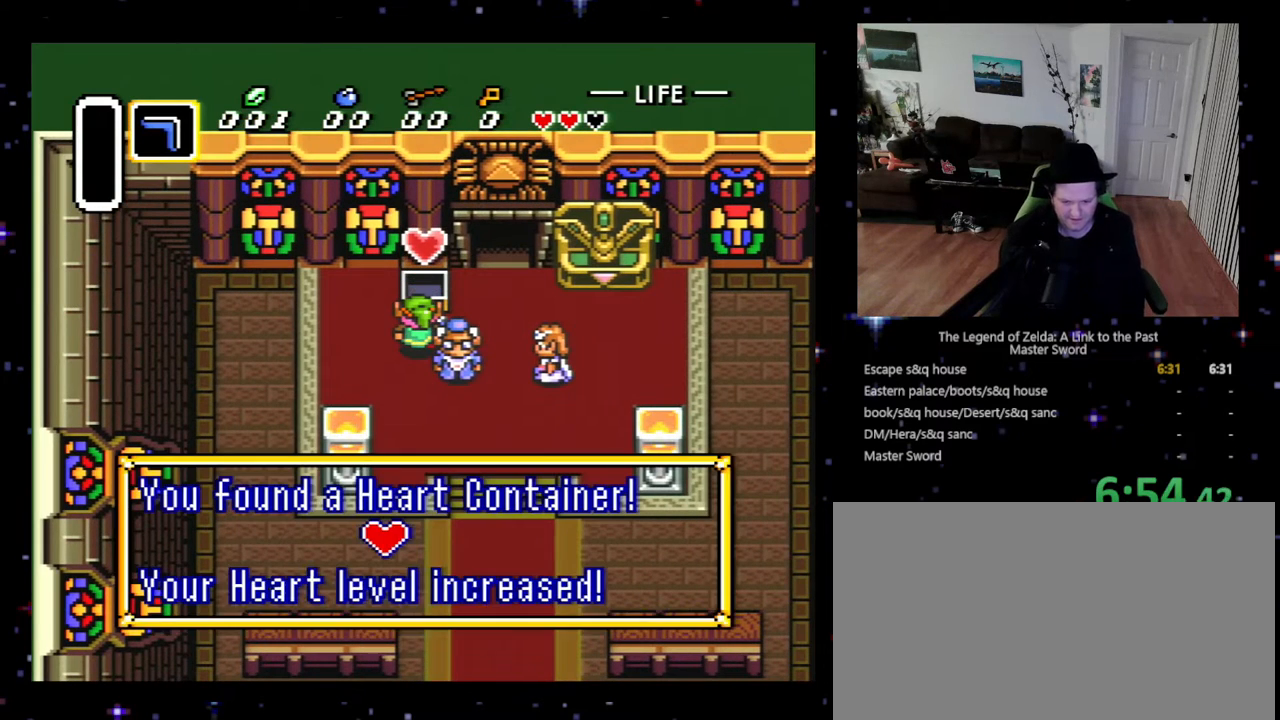
{"buttons": [], "events": [[67, "A", "up"], [67, "X", "up"], [233, "Y", "down"], [267, "Y", "up"]]}
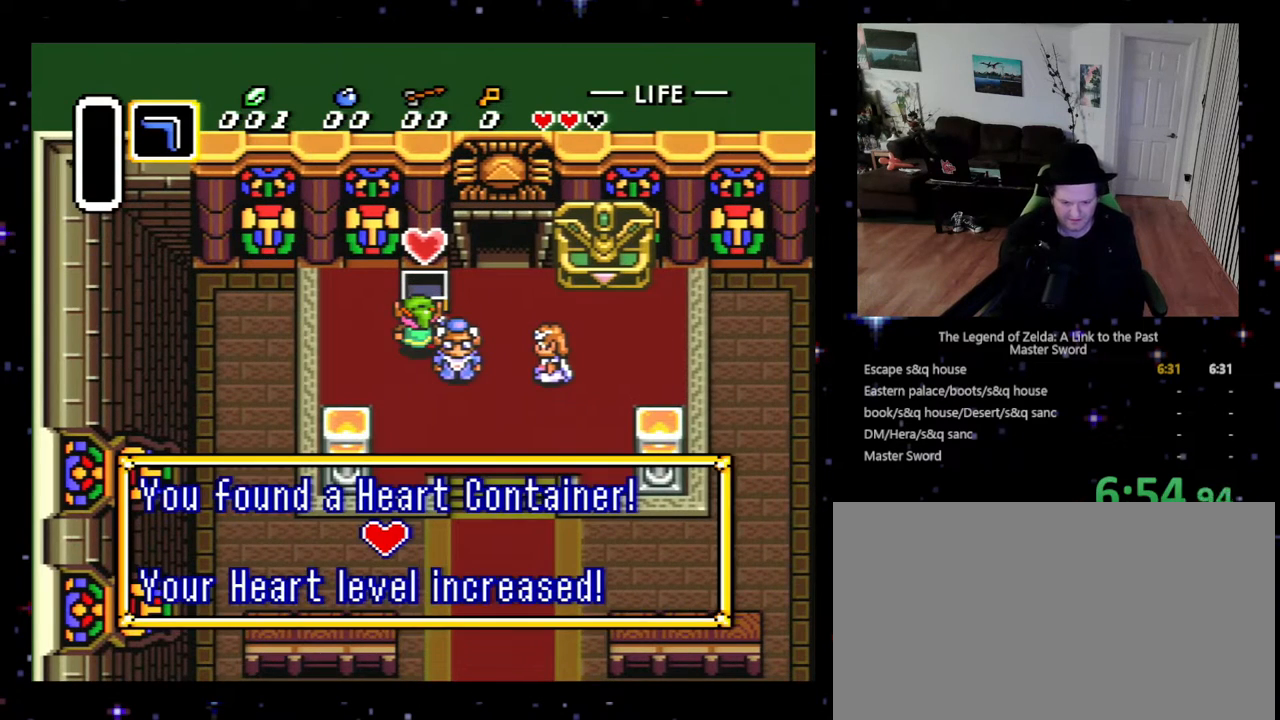
{"buttons": [], "events": [[100, "X", "down"], [133, "A", "down"], [233, "A", "up"], [233, "X", "up"]]}
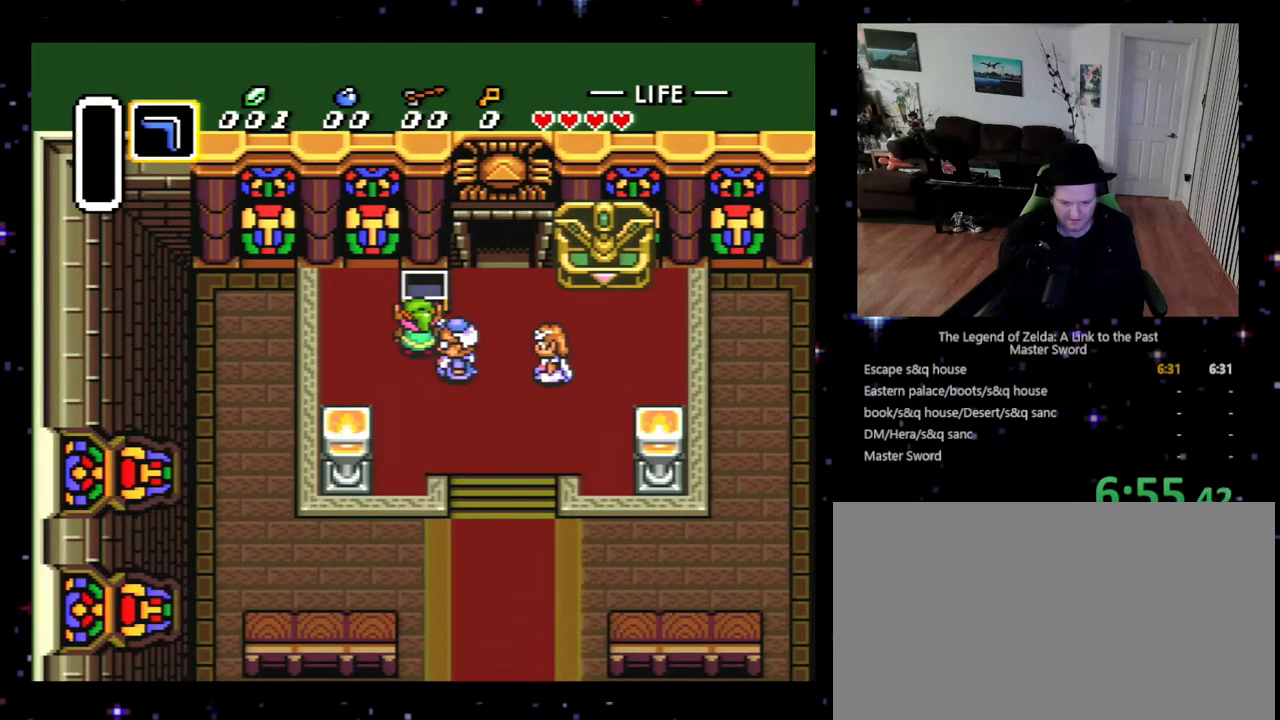
{"buttons": [], "events": [[167, "SELECT", "down"], [333, "SELECT", "up"]]}